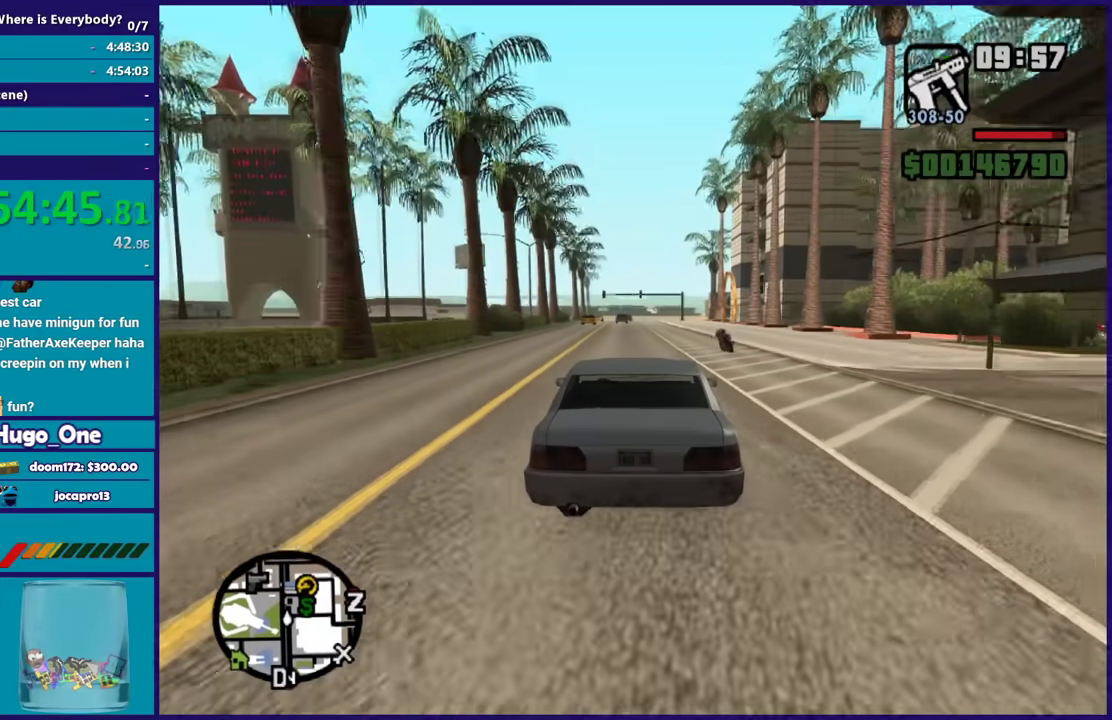
Gameplay with a controller (Xbox layout); each line is a JSON object with the inputs held at the frame after it. "events" lists button and stick changes between this image and that frame as [ms after this image, input, new state], when the widget could be followed in between.
{"buttons": ["R2"], "left_stick": "center", "right_stick": "center", "events": []}
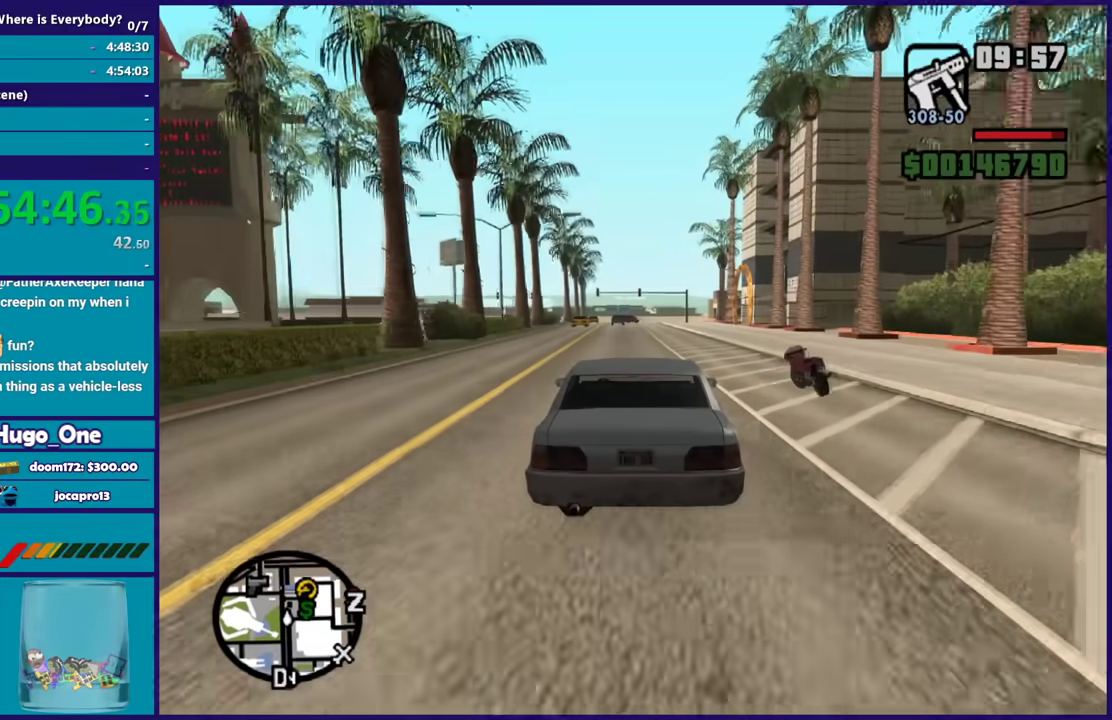
{"buttons": ["R2"], "left_stick": "center", "right_stick": "center", "events": []}
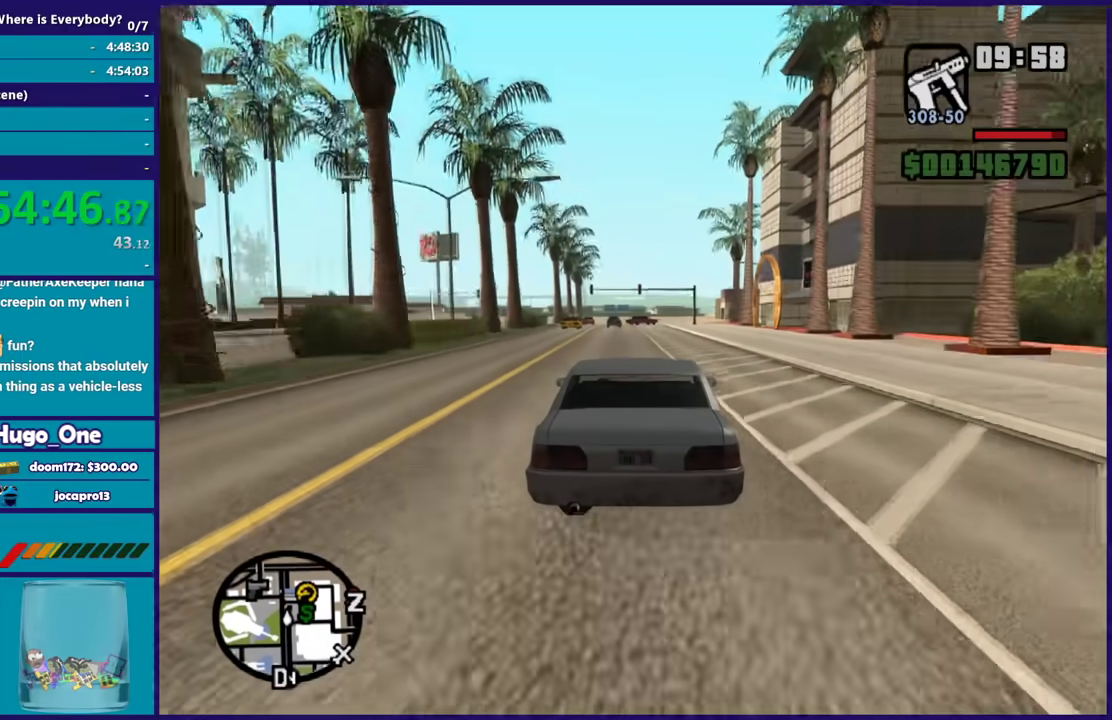
{"buttons": [], "left_stick": "center", "right_stick": "down-left", "events": [[333, "left_stick", "down-right"], [400, "R2", "up"], [400, "right_stick", "down-left"], [500, "left_stick", "center"]]}
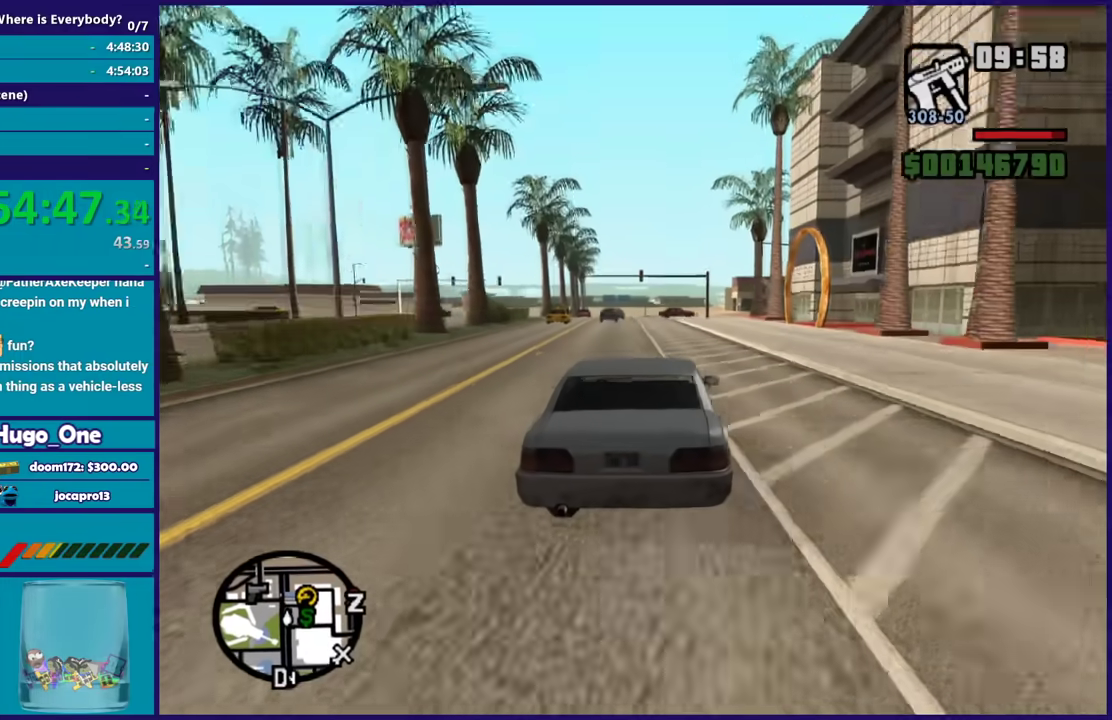
{"buttons": [], "left_stick": "center", "right_stick": "down", "events": [[33, "right_stick", "center"], [100, "right_stick", "down"], [133, "R2", "down"], [234, "left_stick", "down-right"], [300, "right_stick", "down-right"], [400, "R2", "up"], [400, "left_stick", "center"], [434, "right_stick", "down"]]}
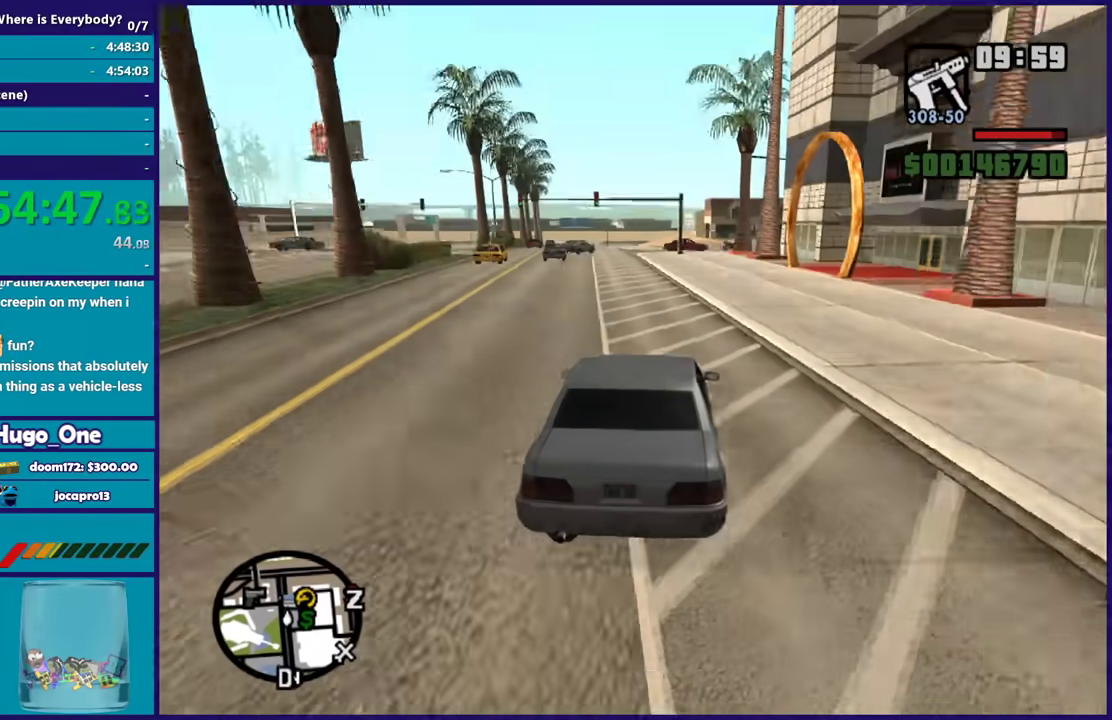
{"buttons": [], "left_stick": "left", "right_stick": "down-right", "events": [[33, "left_stick", "up-left"], [100, "right_stick", "down-right"], [200, "left_stick", "center"], [400, "left_stick", "left"]]}
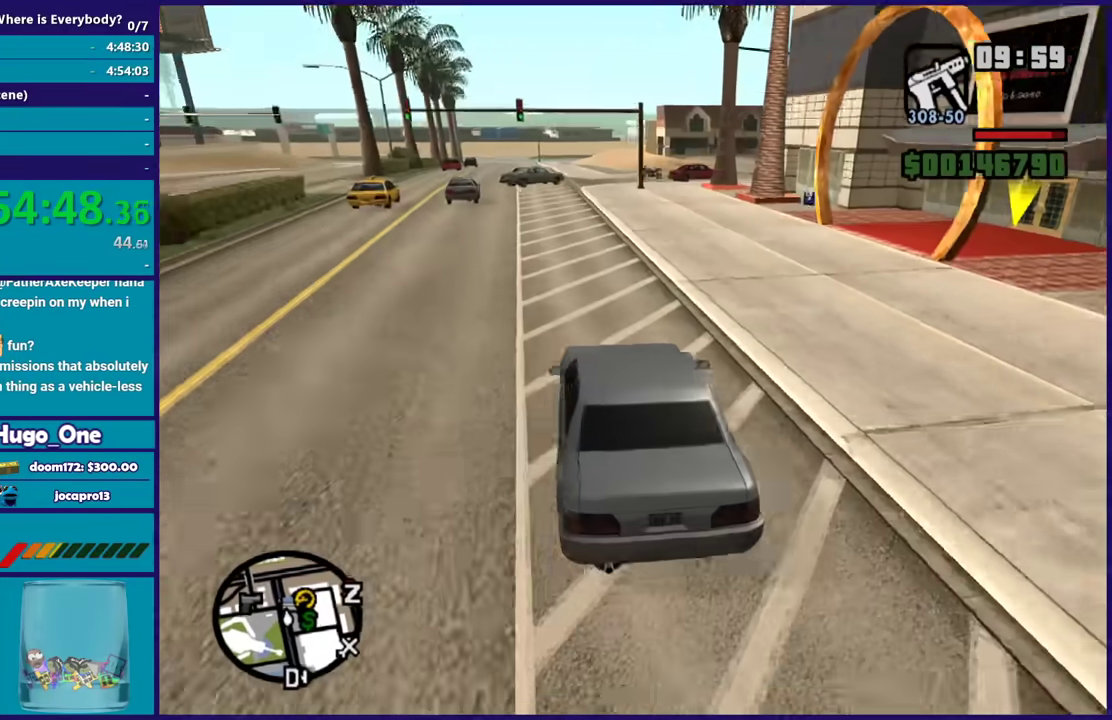
{"buttons": [], "left_stick": "left", "right_stick": "down-right", "events": [[33, "left_stick", "center"], [200, "R2", "down"], [367, "R2", "up"], [501, "left_stick", "left"]]}
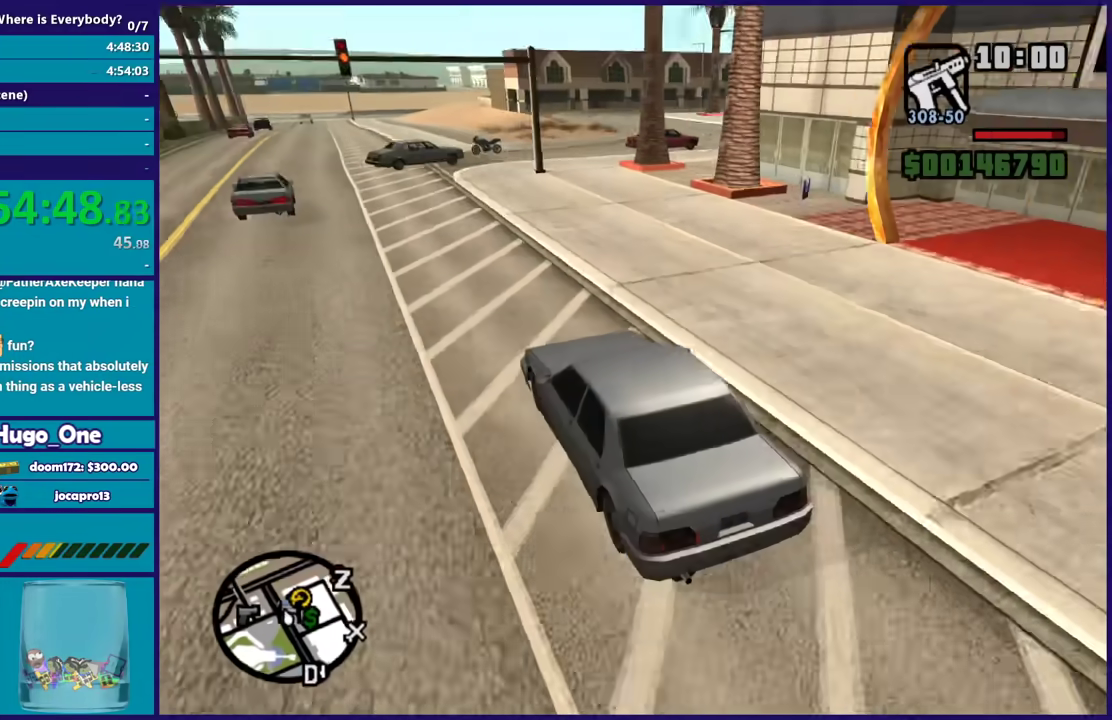
{"buttons": ["L2"], "left_stick": "center", "right_stick": "down-right", "events": [[100, "L2", "down"], [133, "left_stick", "down-right"], [200, "left_stick", "center"]]}
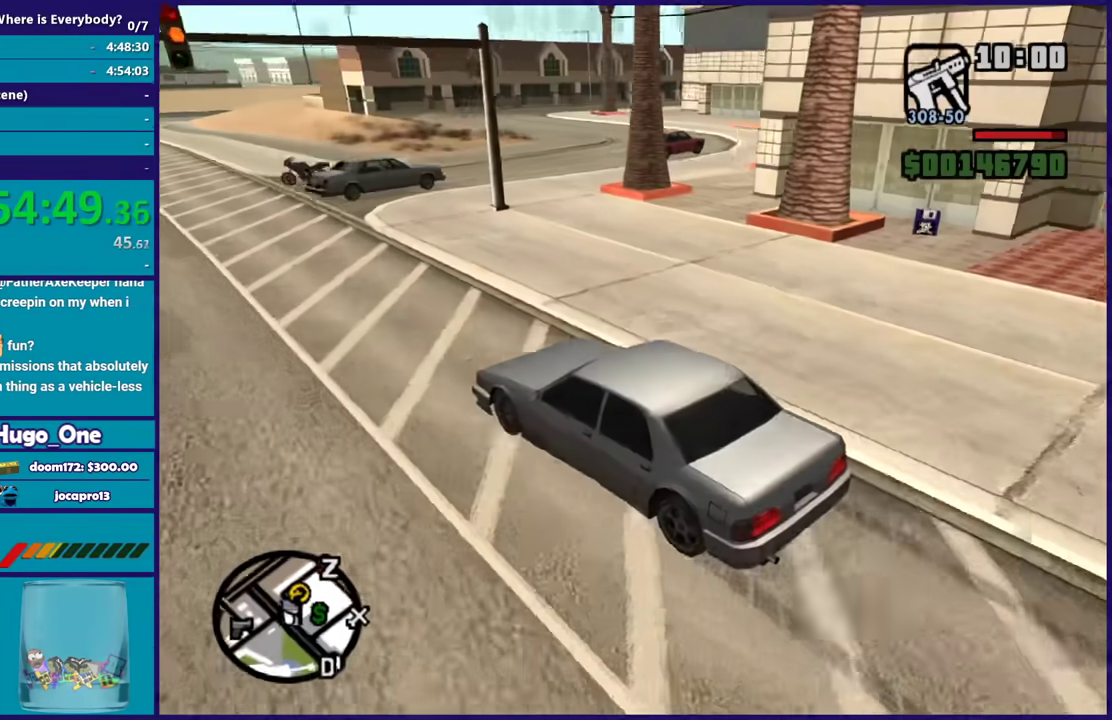
{"buttons": ["L2"], "left_stick": "center", "right_stick": "down-right", "events": []}
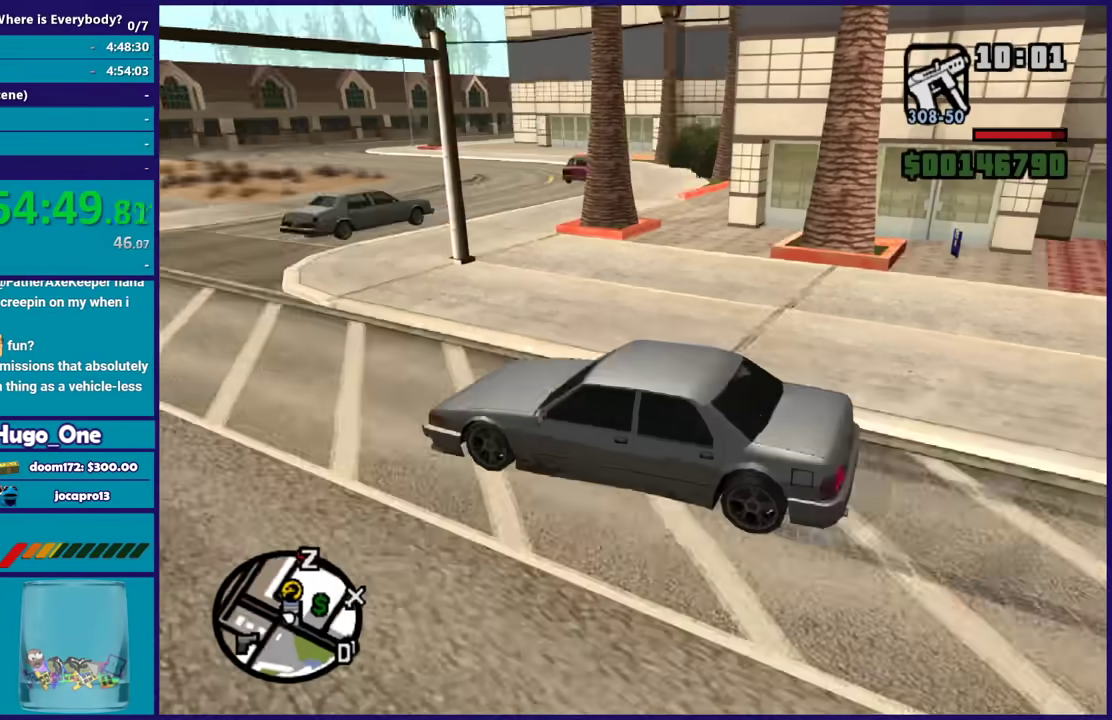
{"buttons": ["Y"], "left_stick": "down", "right_stick": "center", "events": [[134, "right_stick", "right"], [200, "right_stick", "center"], [300, "Y", "down"], [401, "L2", "up"], [434, "Y", "up"], [467, "left_stick", "down"], [501, "Y", "down"]]}
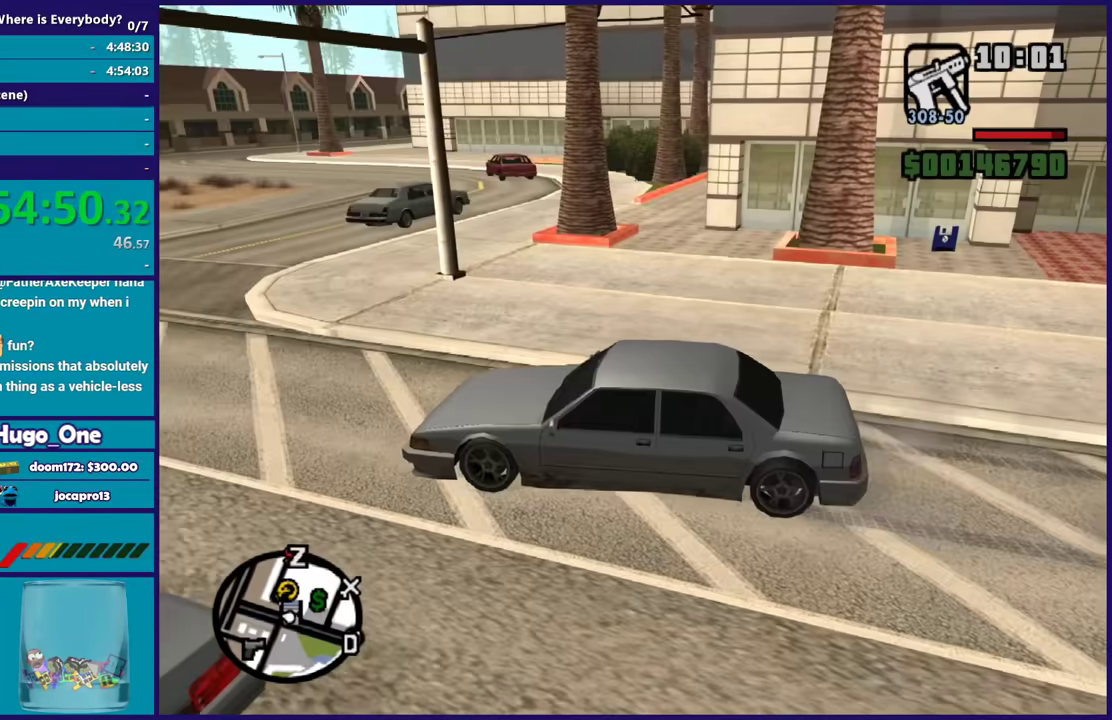
{"buttons": [], "left_stick": "down-right", "right_stick": "right", "events": [[100, "Y", "up"], [167, "Y", "down"], [300, "Y", "up"], [467, "left_stick", "down-right"], [467, "right_stick", "right"]]}
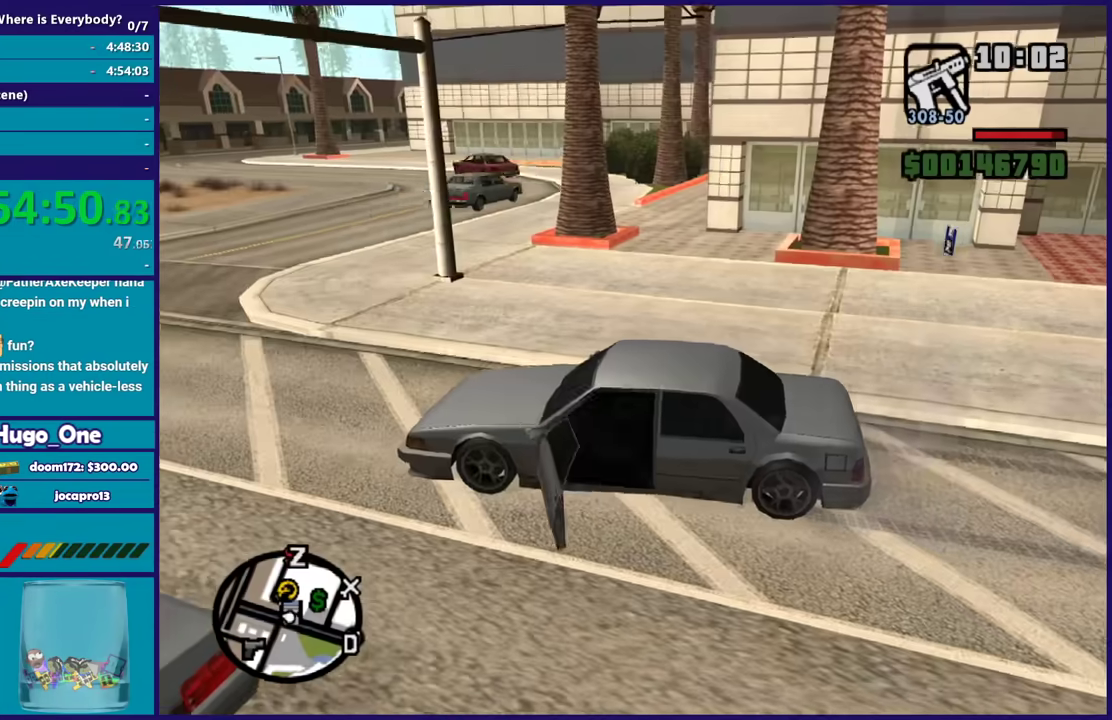
{"buttons": ["A"], "left_stick": "right", "right_stick": "center", "events": [[200, "right_stick", "center"], [234, "left_stick", "right"], [267, "A", "down"], [434, "A", "up"], [501, "A", "down"]]}
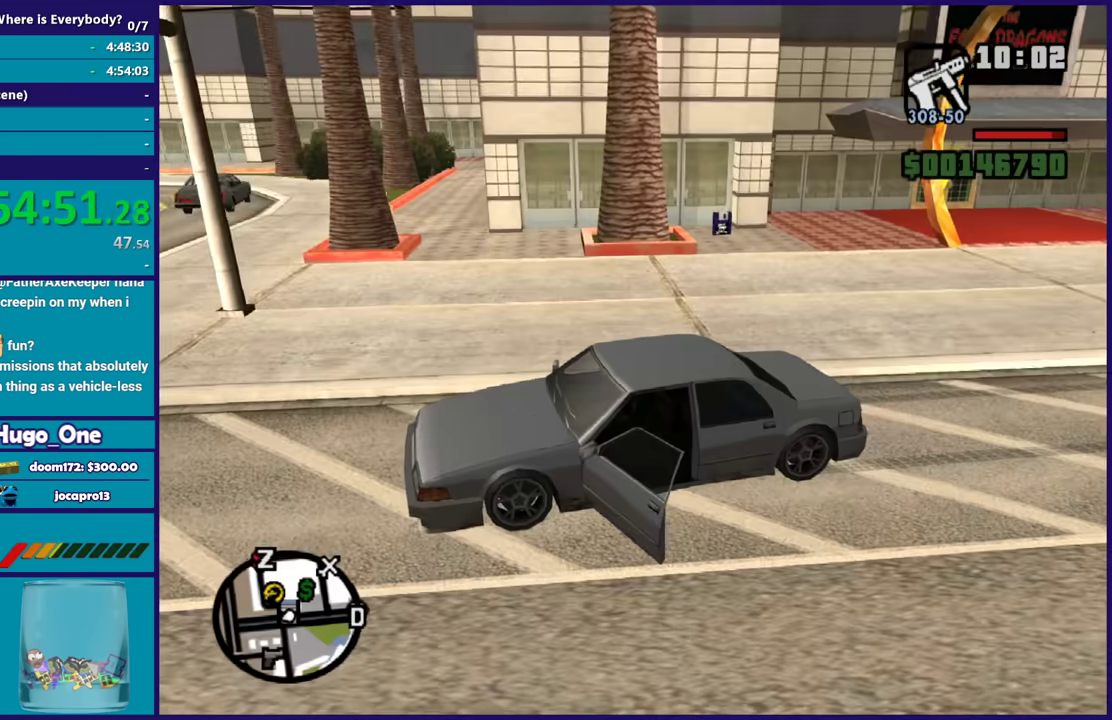
{"buttons": [], "left_stick": "up-right", "right_stick": "center", "events": [[133, "A", "up"], [133, "left_stick", "up-right"], [200, "A", "down"], [300, "A", "up"], [367, "A", "down"], [467, "A", "up"]]}
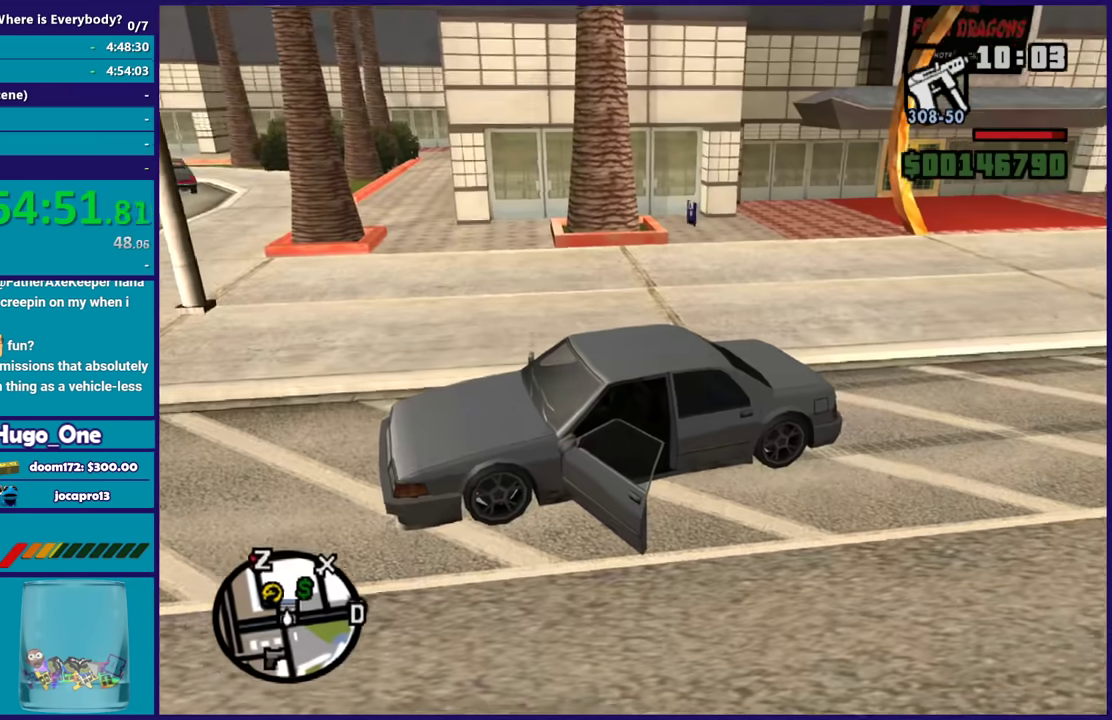
{"buttons": ["A"], "left_stick": "up", "right_stick": "center", "events": [[67, "A", "down"], [167, "A", "up"], [267, "A", "down"], [367, "A", "up"], [434, "A", "down"], [501, "left_stick", "up"]]}
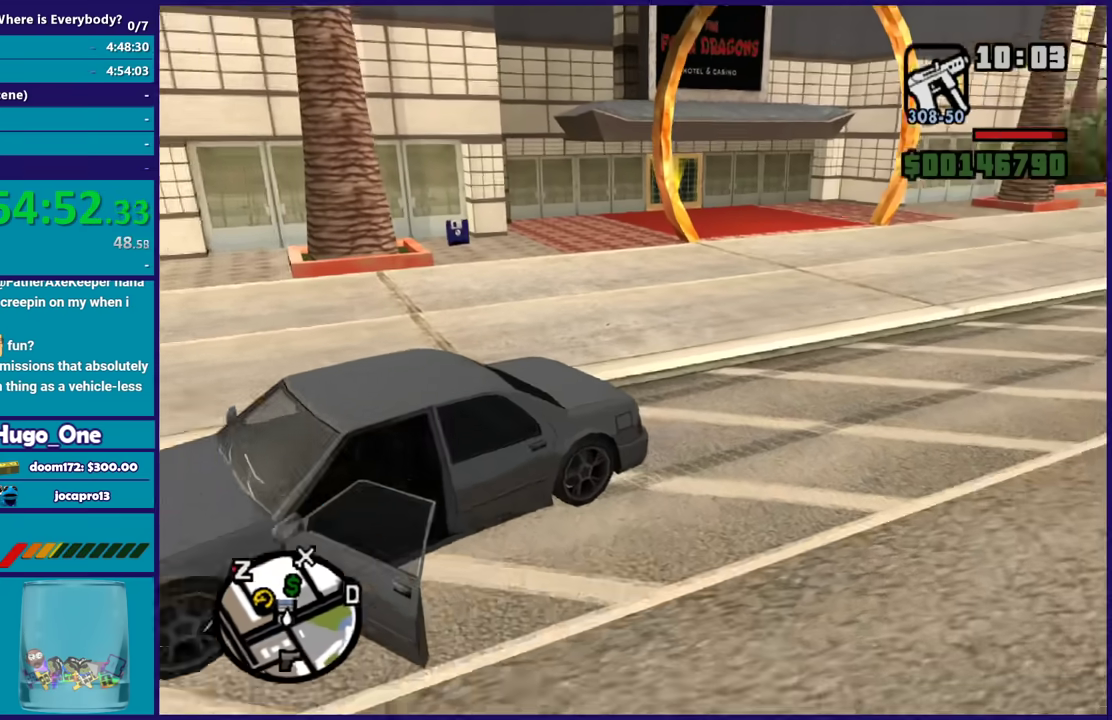
{"buttons": [], "left_stick": "up-left", "right_stick": "center", "events": [[66, "A", "up"], [133, "A", "down"], [233, "A", "up"], [233, "left_stick", "up-left"], [333, "right_stick", "down-left"], [500, "right_stick", "center"]]}
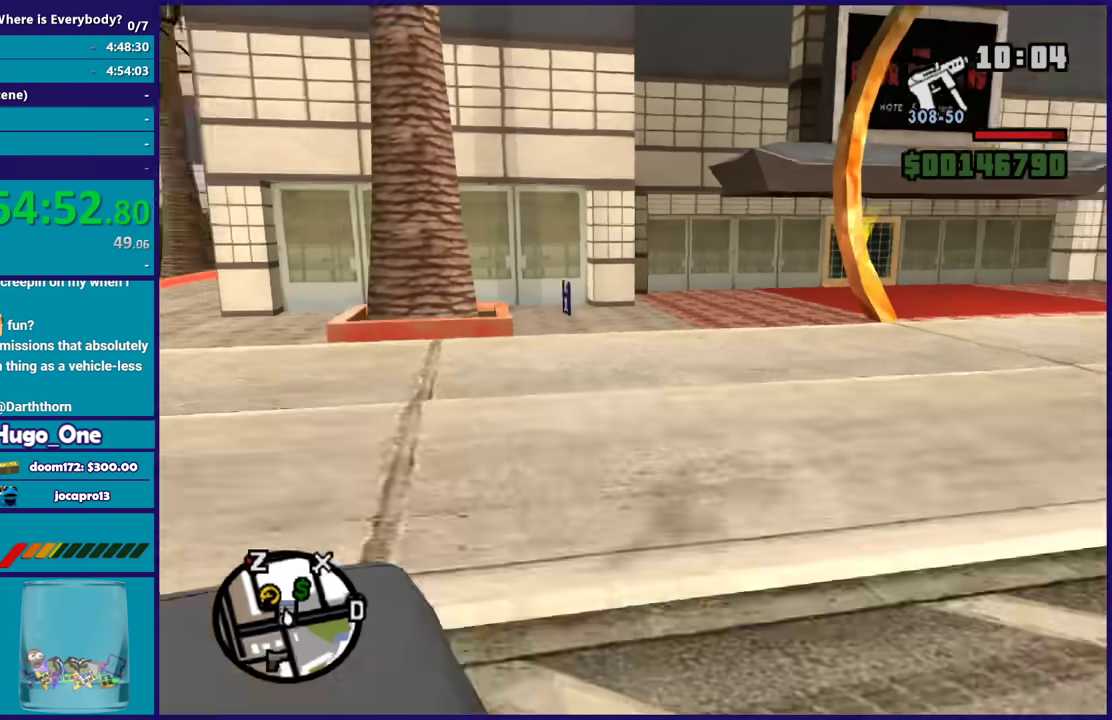
{"buttons": ["A"], "left_stick": "up", "right_stick": "center", "events": [[67, "A", "down"], [67, "left_stick", "up"], [167, "A", "up"], [267, "A", "down"], [367, "A", "up"], [434, "A", "down"]]}
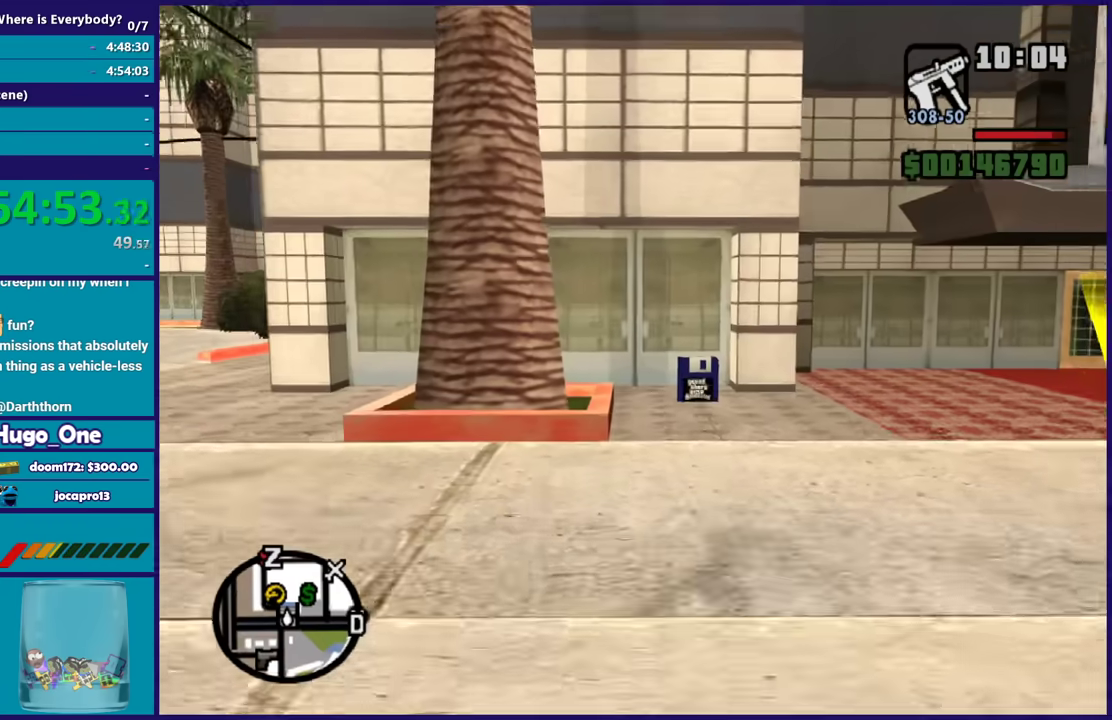
{"buttons": [], "left_stick": "up", "right_stick": "center", "events": [[33, "A", "up"], [200, "right_stick", "up-right"], [333, "right_stick", "center"]]}
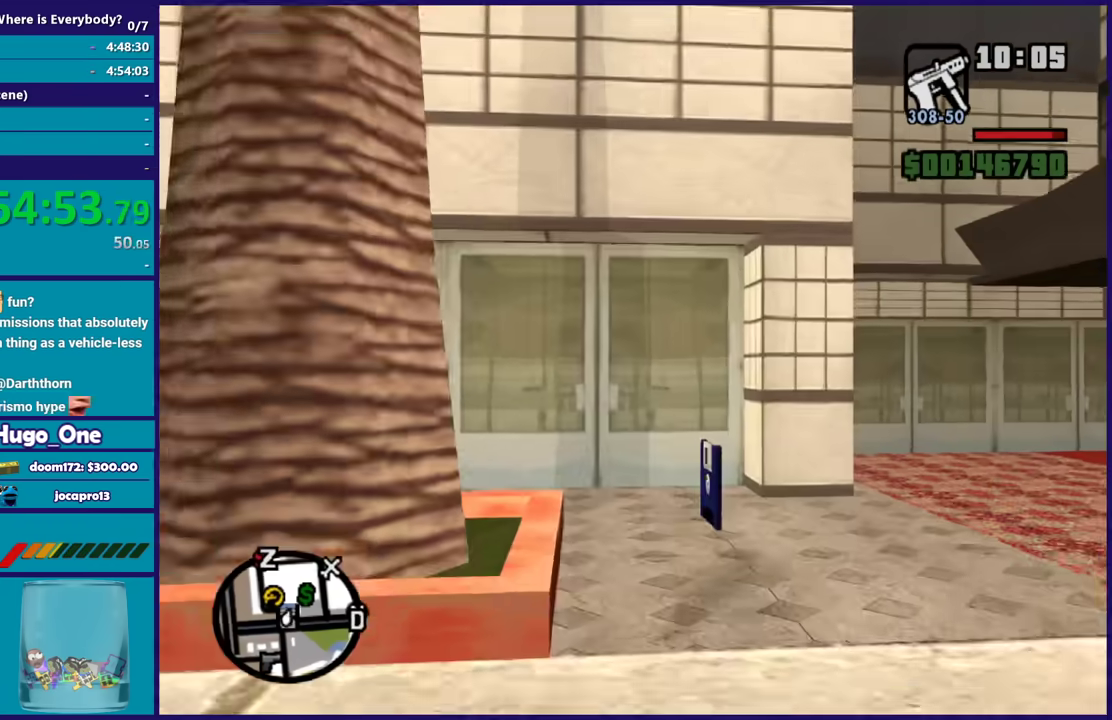
{"buttons": [], "left_stick": "center", "right_stick": "center", "events": [[267, "left_stick", "center"]]}
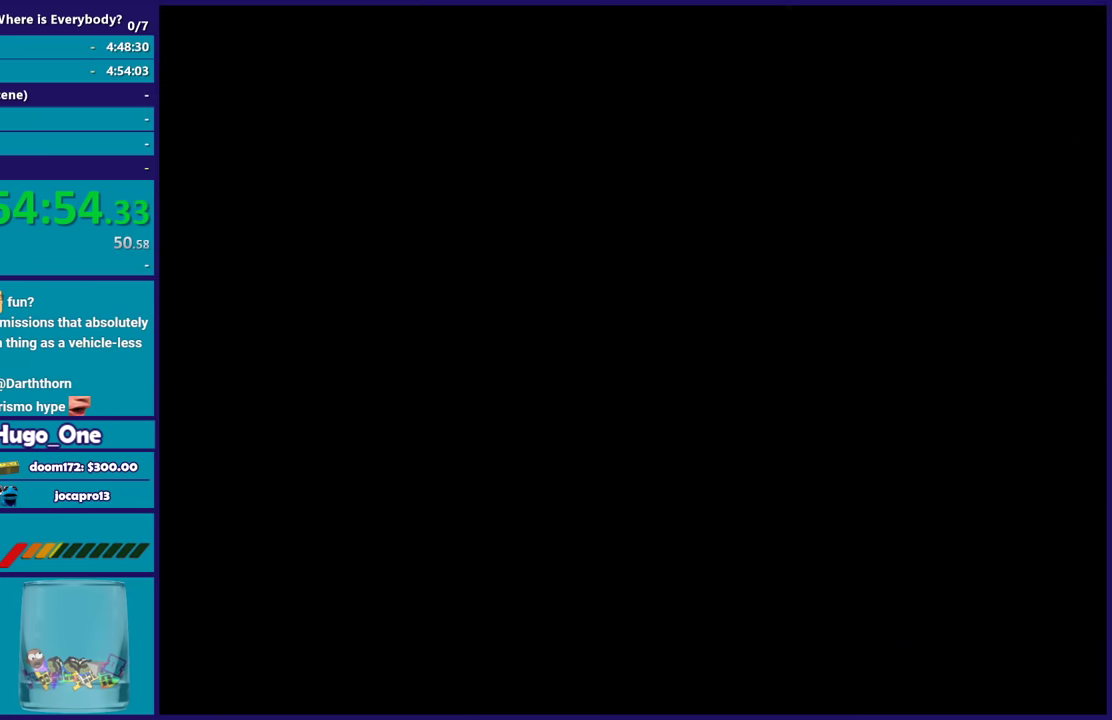
{"buttons": [], "left_stick": "center", "right_stick": "center", "events": [[400, "B", "down"], [500, "B", "up"]]}
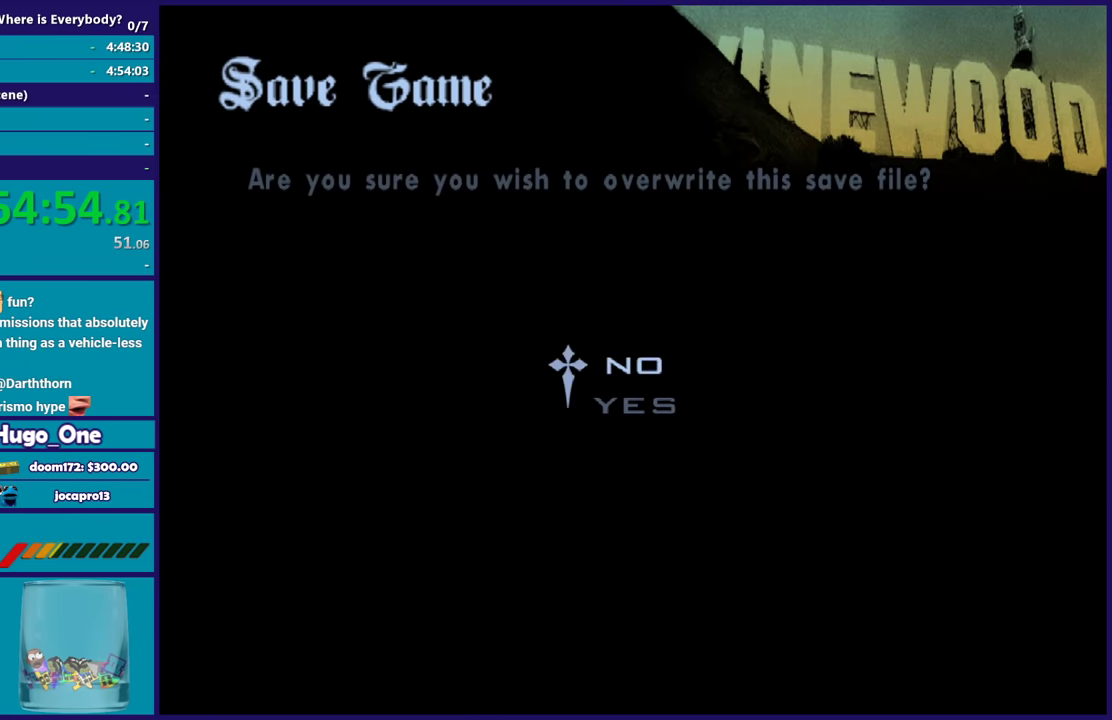
{"buttons": [], "left_stick": "up", "right_stick": "center", "events": [[34, "DPAD_UP", "down"], [100, "B", "down"], [134, "DPAD_UP", "up"], [200, "B", "up"], [267, "B", "down"], [367, "B", "up"], [401, "left_stick", "up"]]}
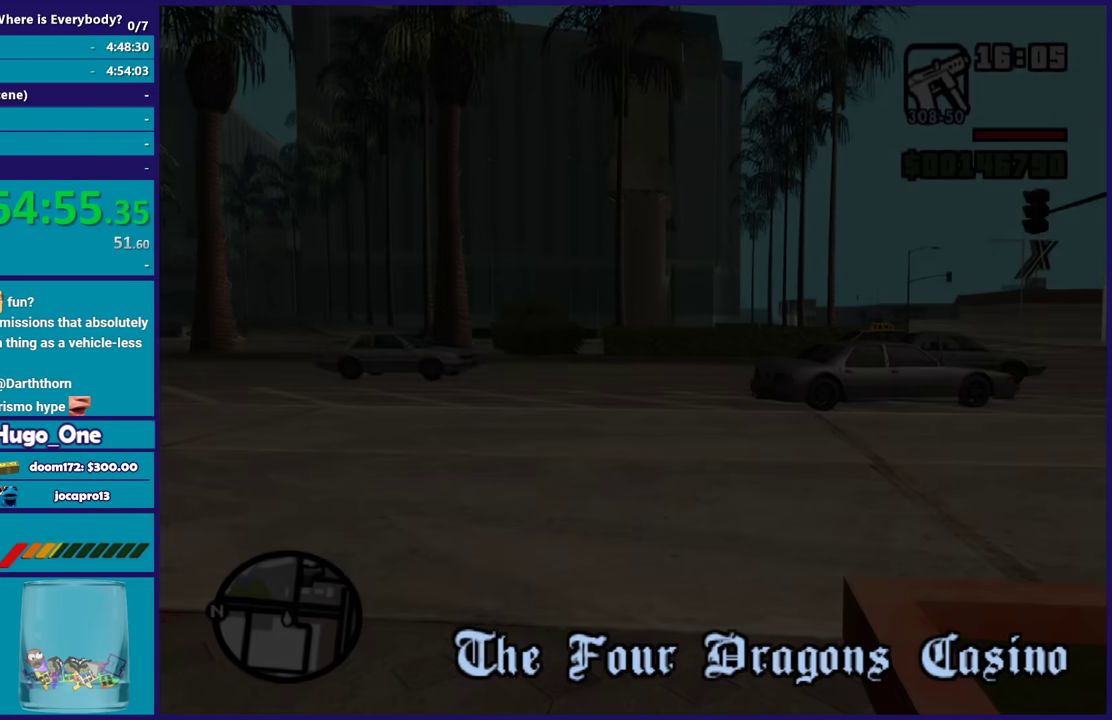
{"buttons": ["A"], "left_stick": "up-left", "right_stick": "center", "events": [[66, "A", "down"], [133, "A", "up"], [233, "A", "down"], [367, "A", "up"], [433, "A", "down"], [433, "left_stick", "up-left"]]}
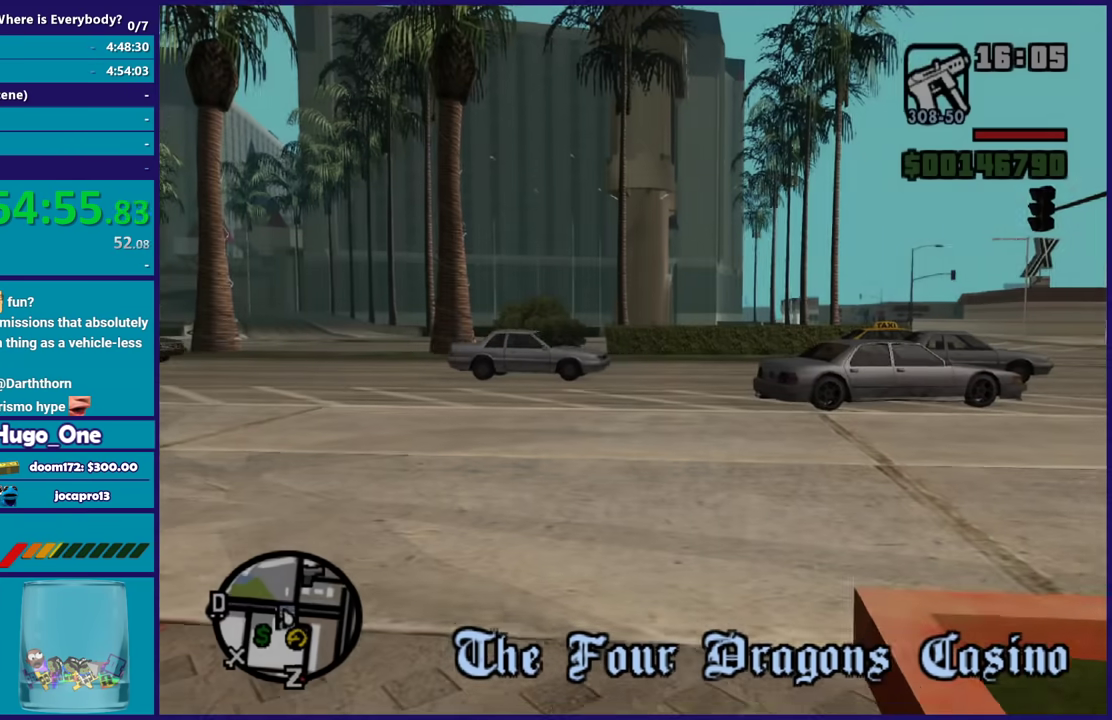
{"buttons": [], "left_stick": "up-left", "right_stick": "center", "events": [[34, "A", "up"], [134, "A", "down"], [234, "A", "up"], [300, "A", "down"], [434, "A", "up"]]}
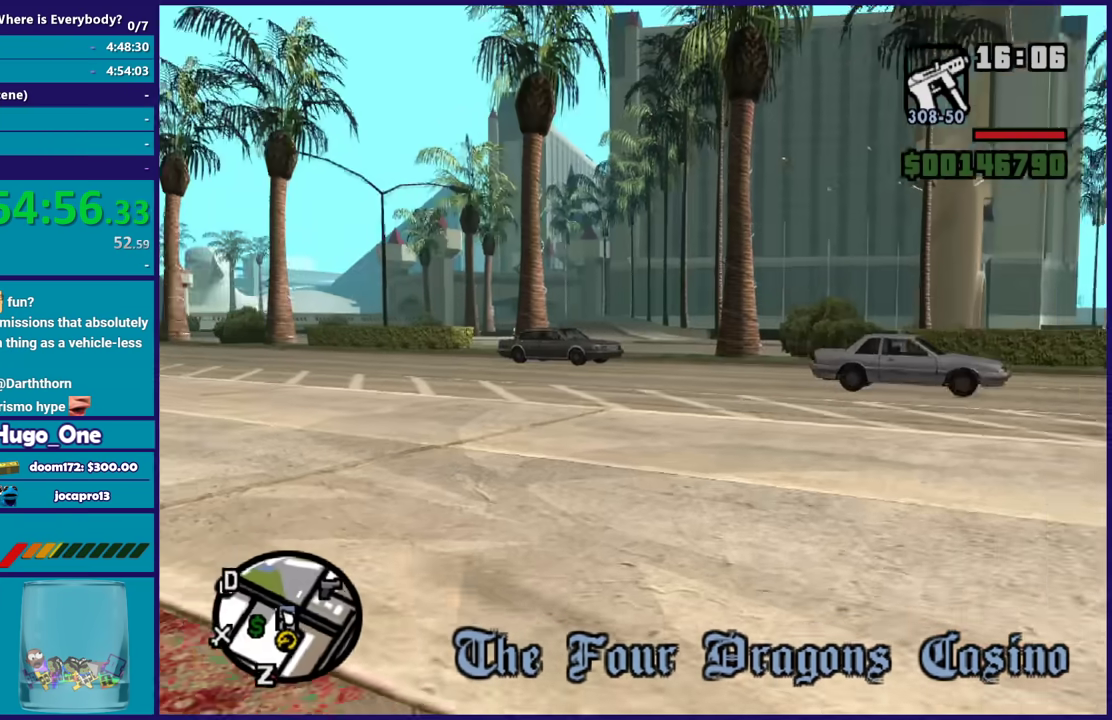
{"buttons": ["A"], "left_stick": "up-left", "right_stick": "center", "events": [[33, "A", "down"], [100, "A", "up"], [200, "right_stick", "down-left"], [367, "right_stick", "center"], [467, "A", "down"]]}
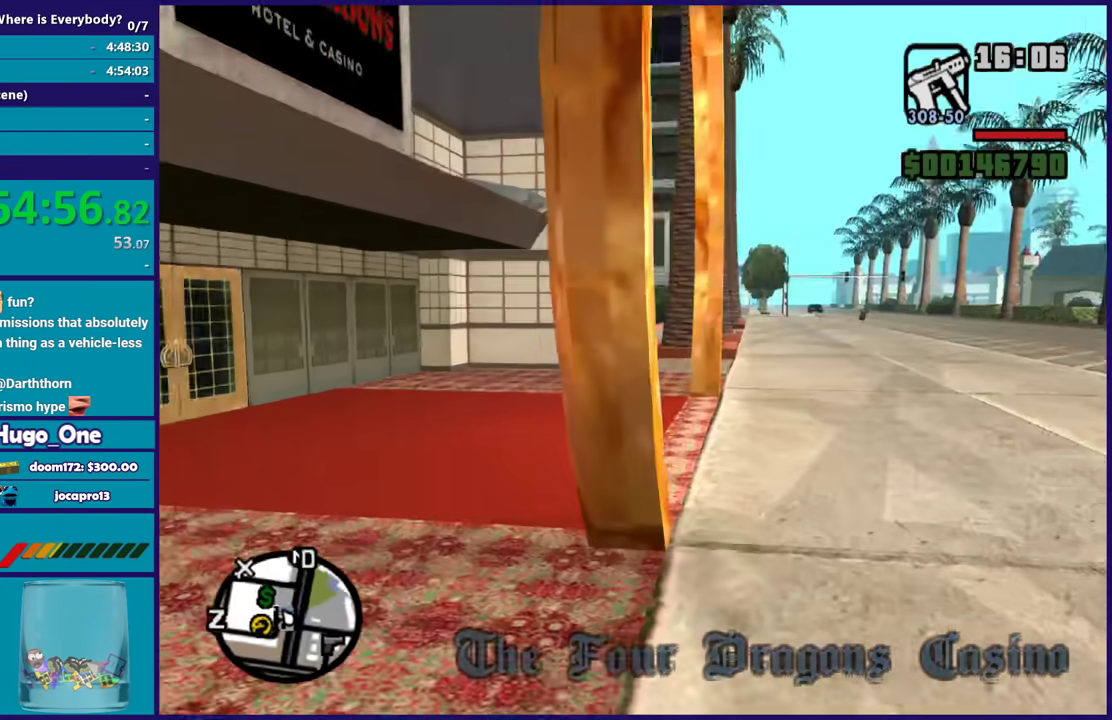
{"buttons": [], "left_stick": "up", "right_stick": "center", "events": [[67, "A", "up"], [134, "A", "down"], [234, "A", "up"], [334, "left_stick", "up"], [367, "right_stick", "down-left"], [467, "right_stick", "center"]]}
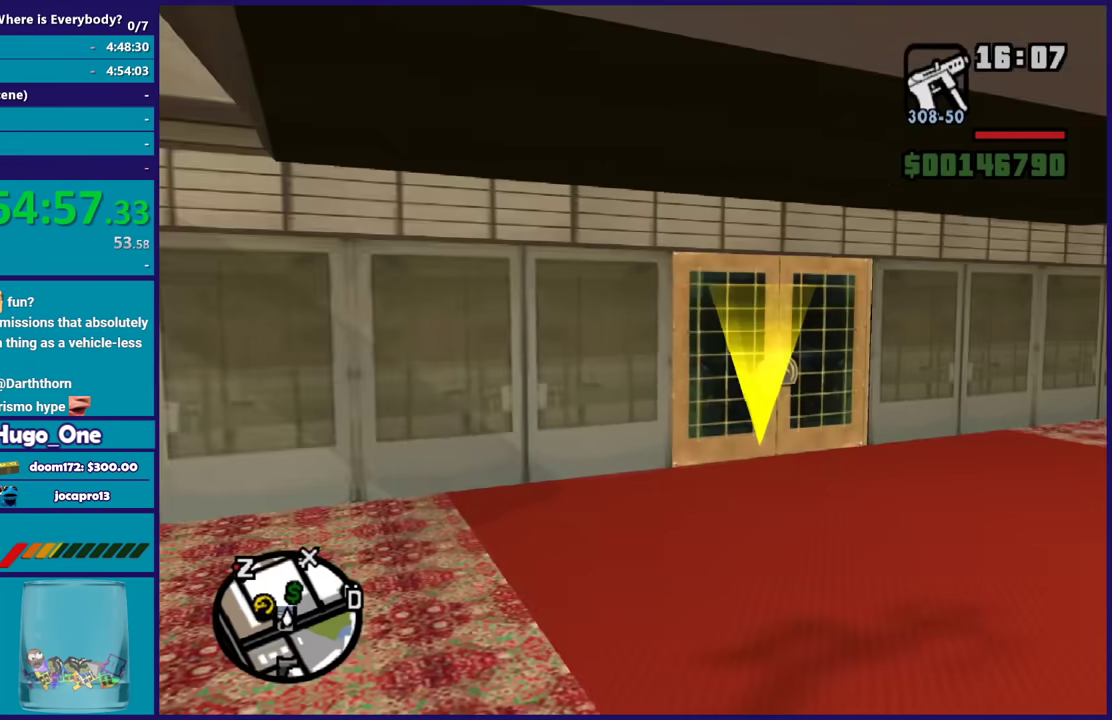
{"buttons": ["A"], "left_stick": "up", "right_stick": "center", "events": [[66, "A", "down"], [133, "left_stick", "up-right"], [200, "A", "up"], [233, "left_stick", "up"], [267, "A", "down"], [367, "A", "up"], [467, "A", "down"]]}
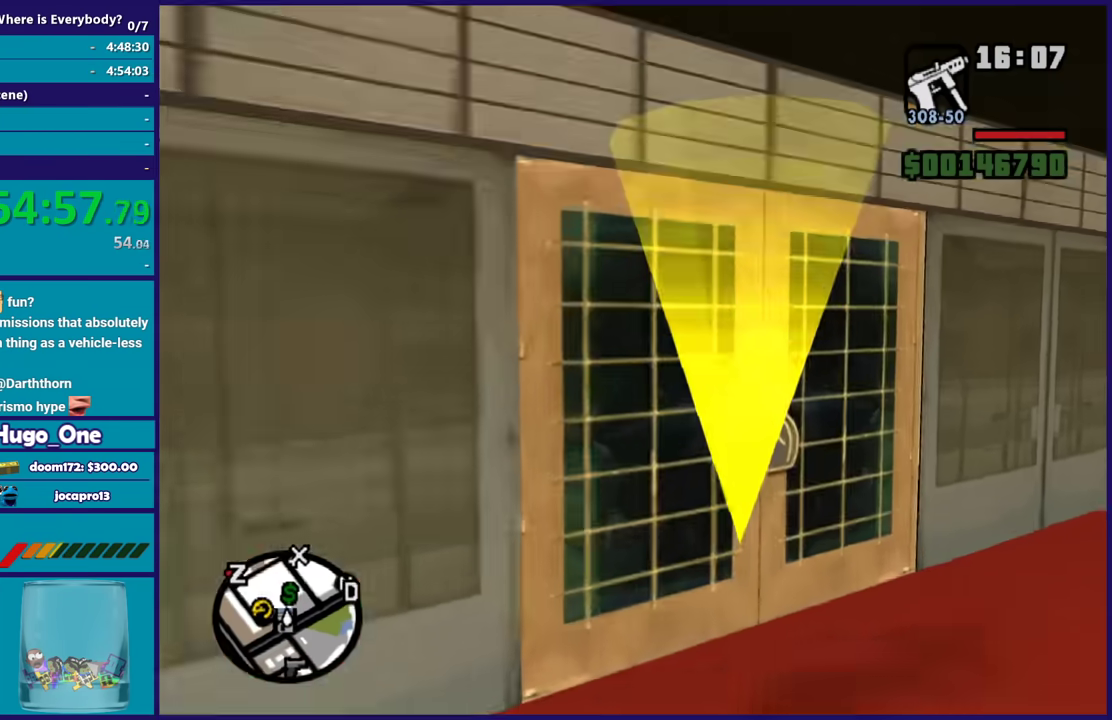
{"buttons": [], "left_stick": "center", "right_stick": "center", "events": [[100, "A", "up"], [167, "A", "down"], [267, "A", "up"], [367, "A", "down"], [401, "left_stick", "center"], [501, "A", "up"]]}